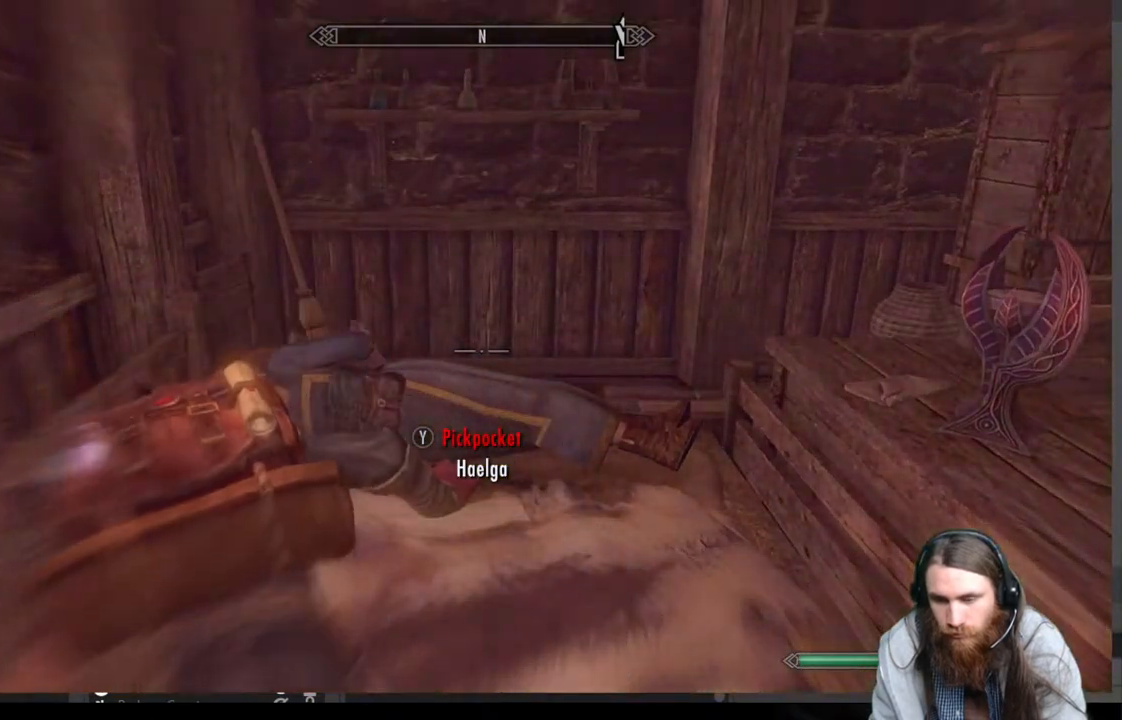
Gameplay with a controller (Xbox layout); each line is a JSON object with the inputs held at the frame after it. "events" lists button and stick changes between this image and that frame as [ms after this image, input, new state], when the widget could be followed in between. Not read: R3.
{"buttons": [], "left_stick": "center", "right_stick": "center", "events": []}
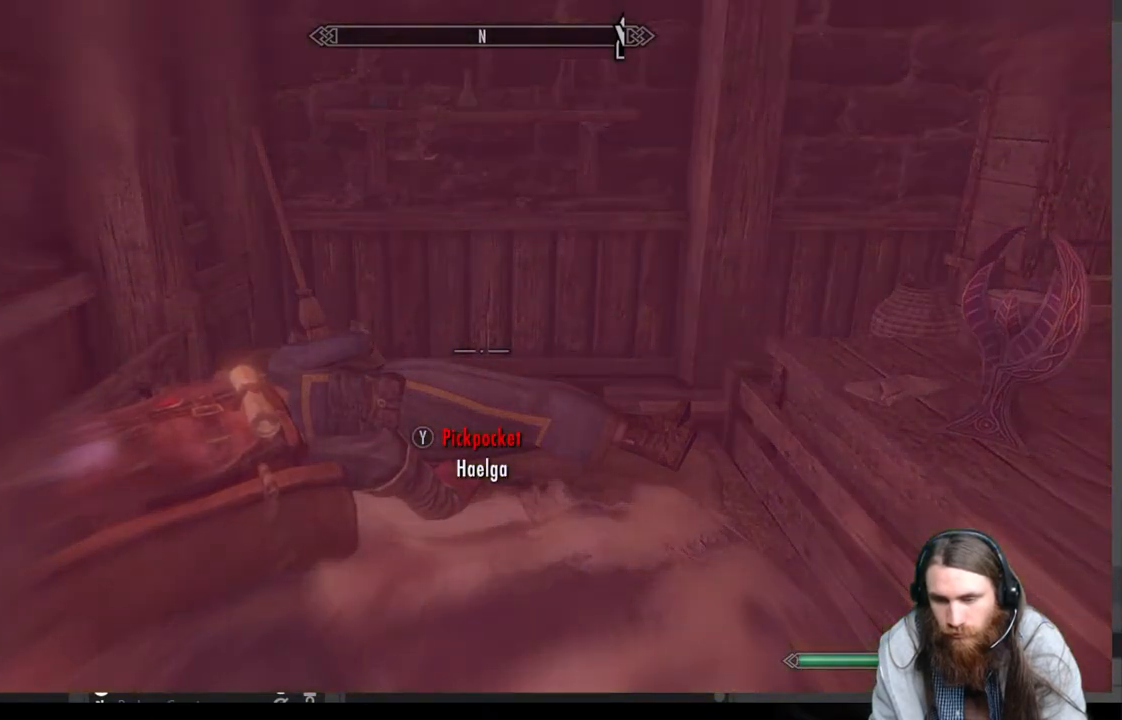
{"buttons": [], "left_stick": "center", "right_stick": "center", "events": []}
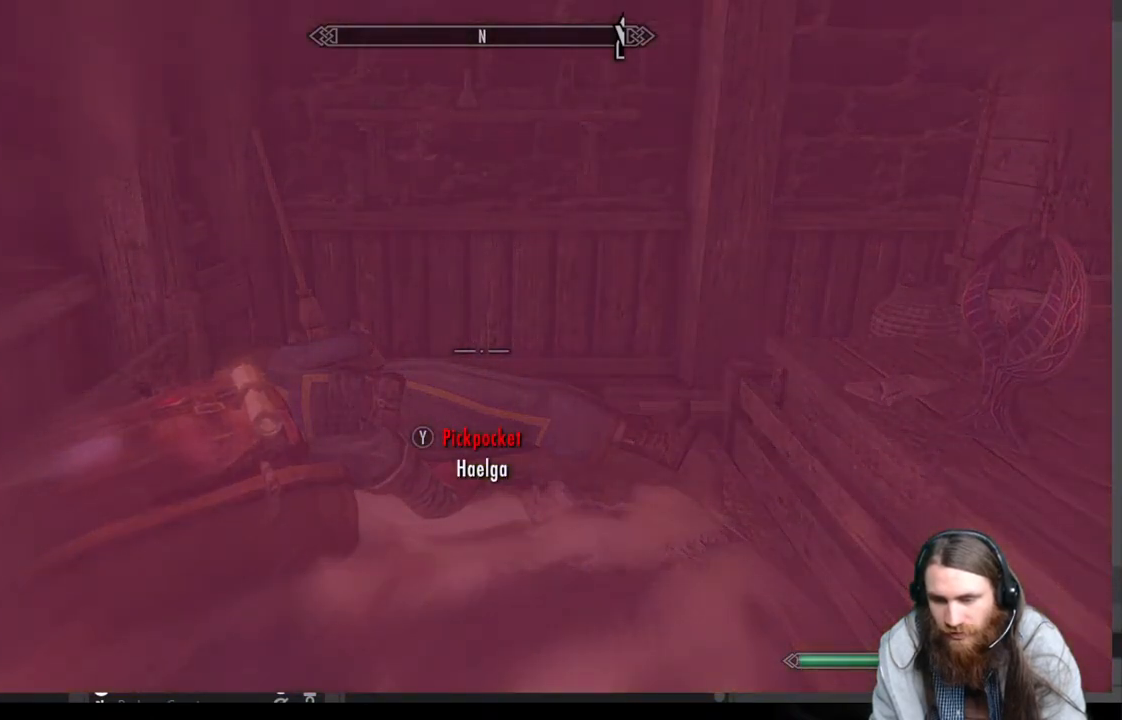
{"buttons": [], "left_stick": "center", "right_stick": "center", "events": []}
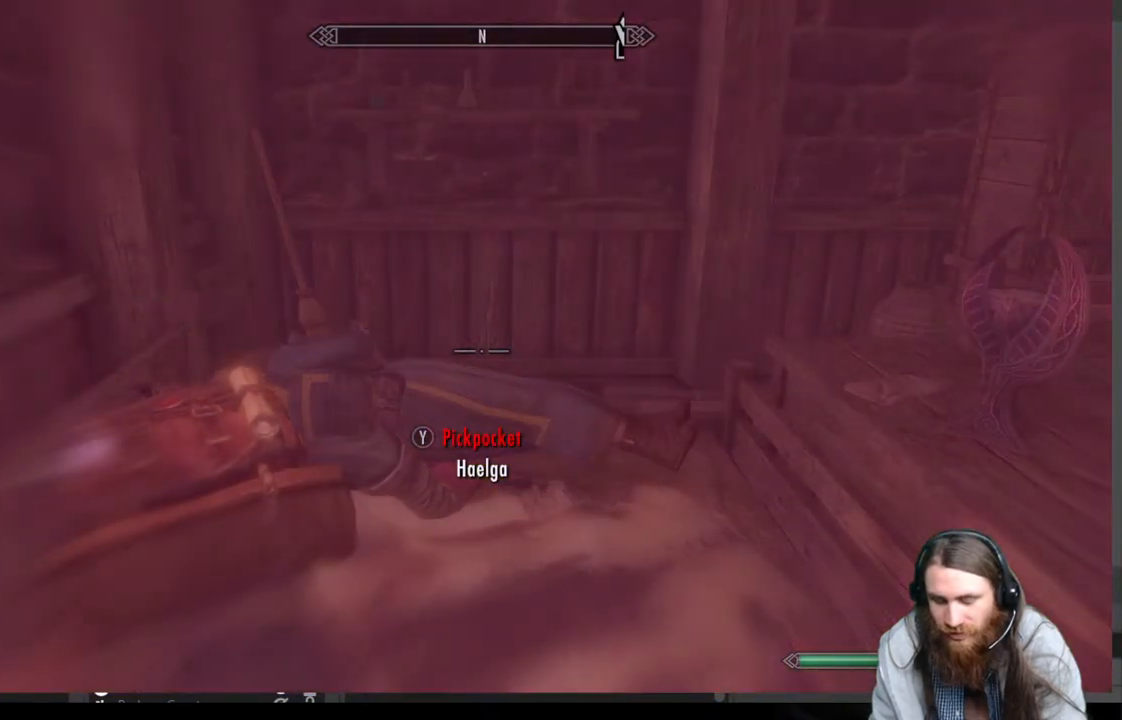
{"buttons": [], "left_stick": "center", "right_stick": "center", "events": []}
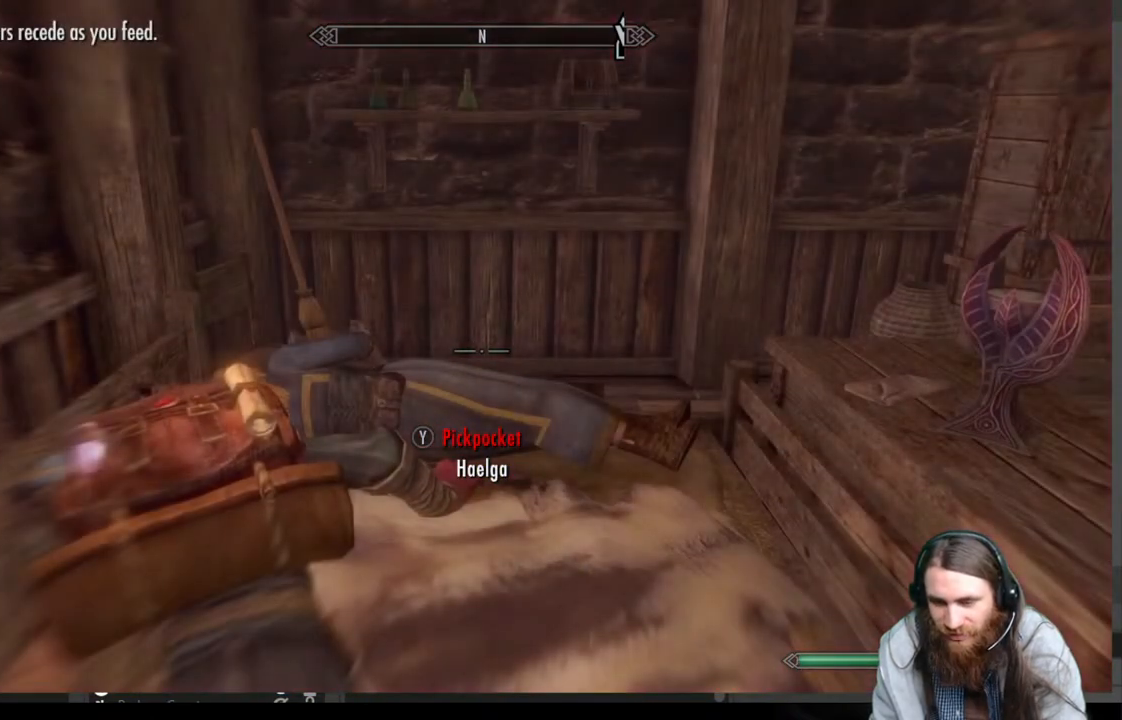
{"buttons": [], "left_stick": "center", "right_stick": "center", "events": []}
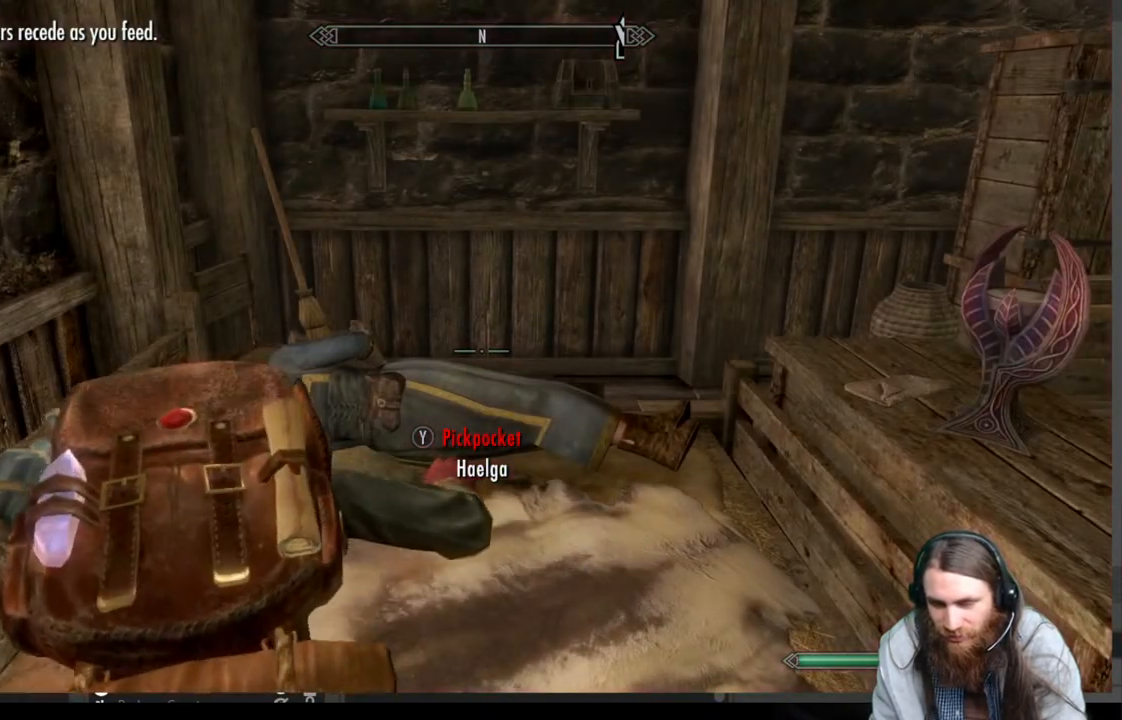
{"buttons": [], "left_stick": "center", "right_stick": "center", "events": []}
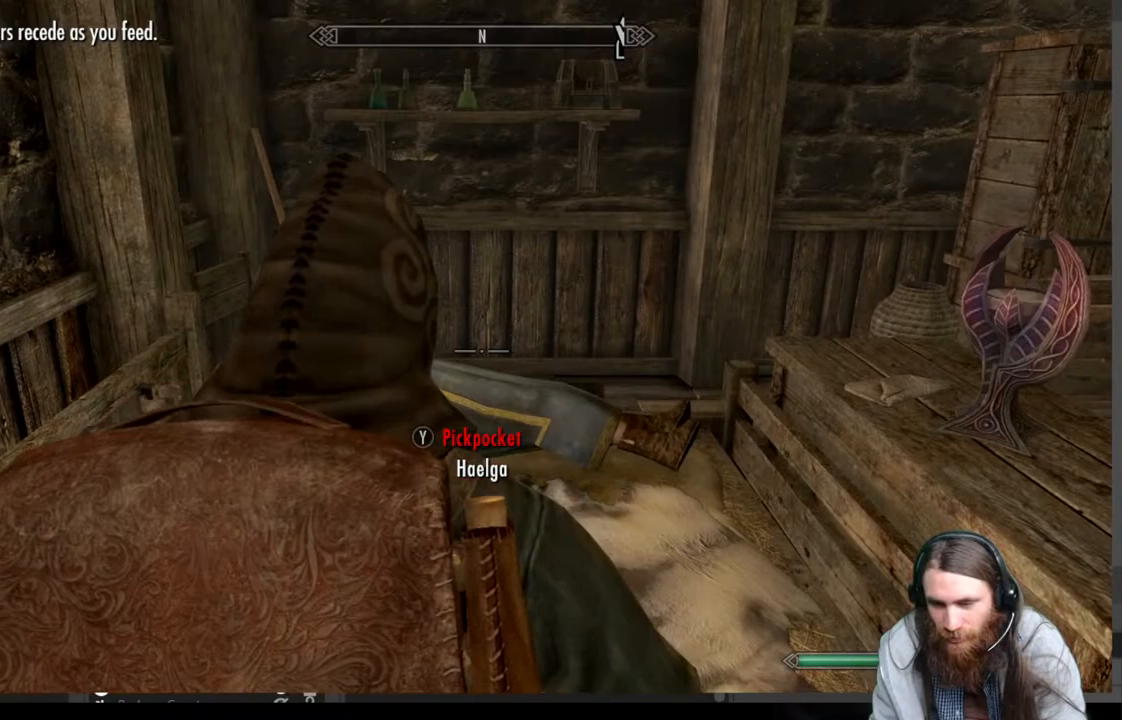
{"buttons": [], "left_stick": "center", "right_stick": "center", "events": []}
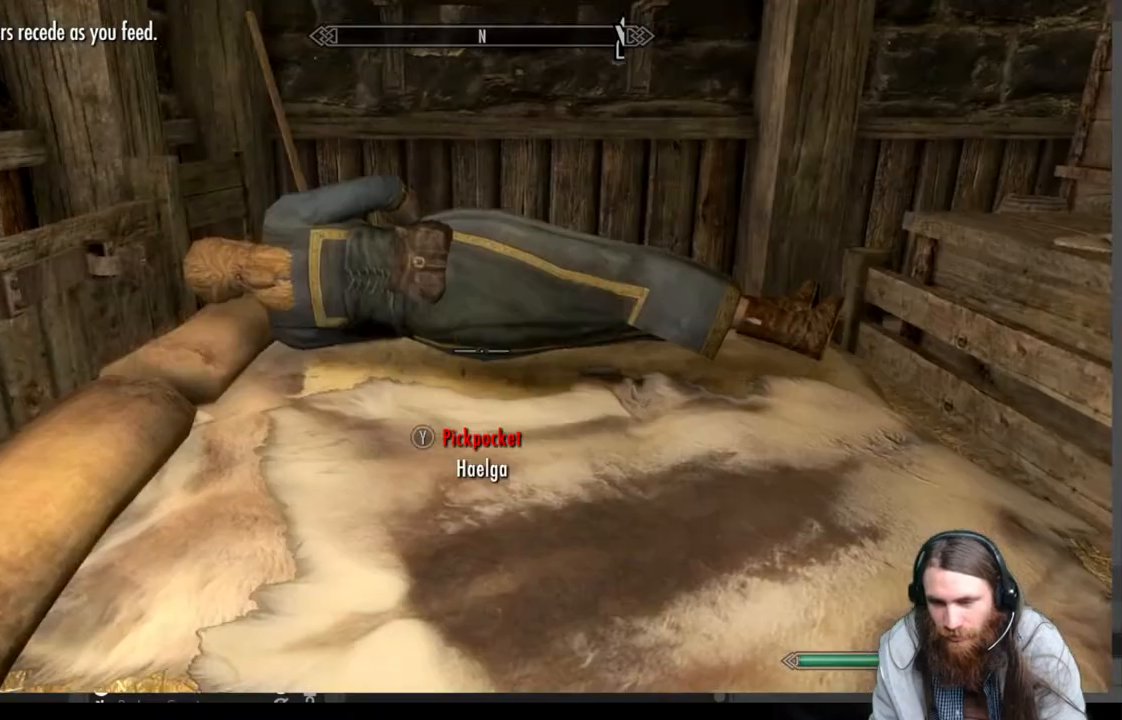
{"buttons": [], "left_stick": "center", "right_stick": "up-right", "events": [[500, "right_stick", "up-right"]]}
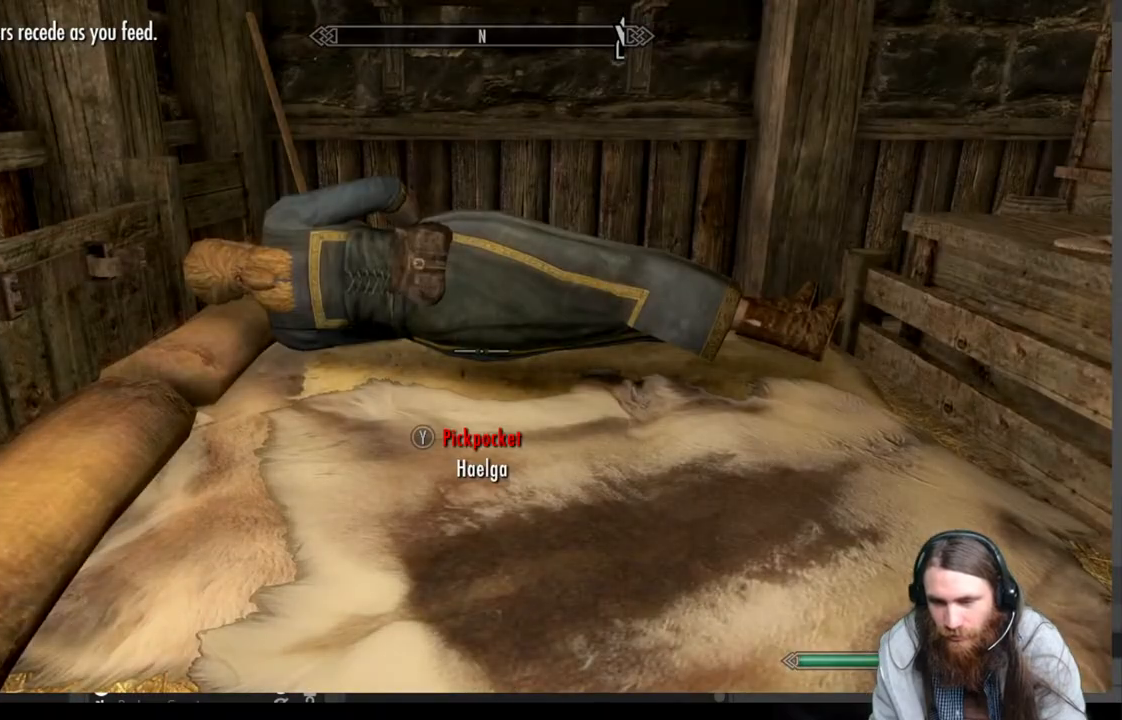
{"buttons": [], "left_stick": "center", "right_stick": "center", "events": [[467, "right_stick", "center"]]}
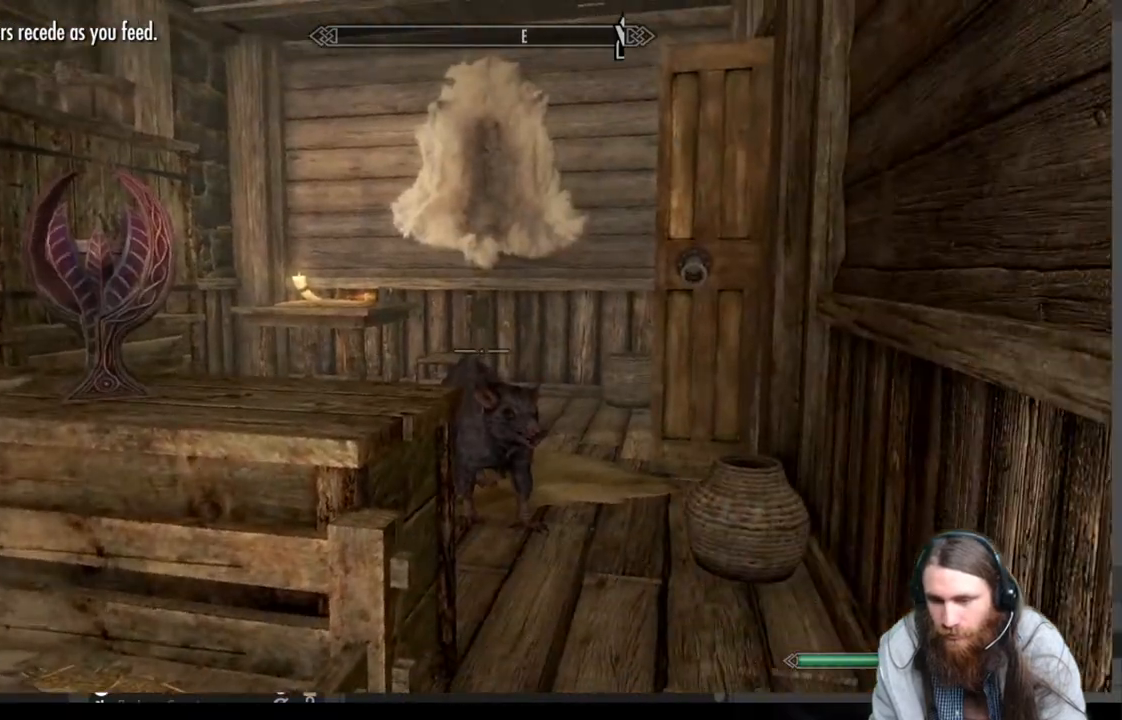
{"buttons": [], "left_stick": "up", "right_stick": "center", "events": [[100, "left_stick", "up-right"], [433, "left_stick", "up"]]}
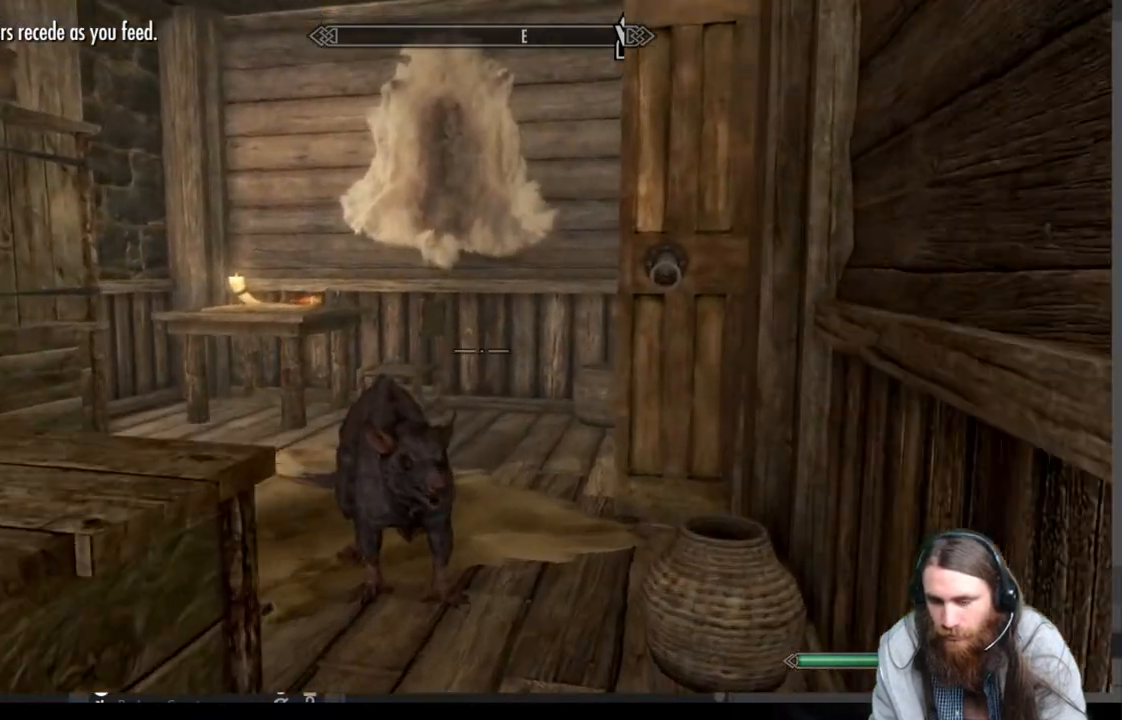
{"buttons": [], "left_stick": "up", "right_stick": "center", "events": [[50, "A", "down"], [183, "A", "up"]]}
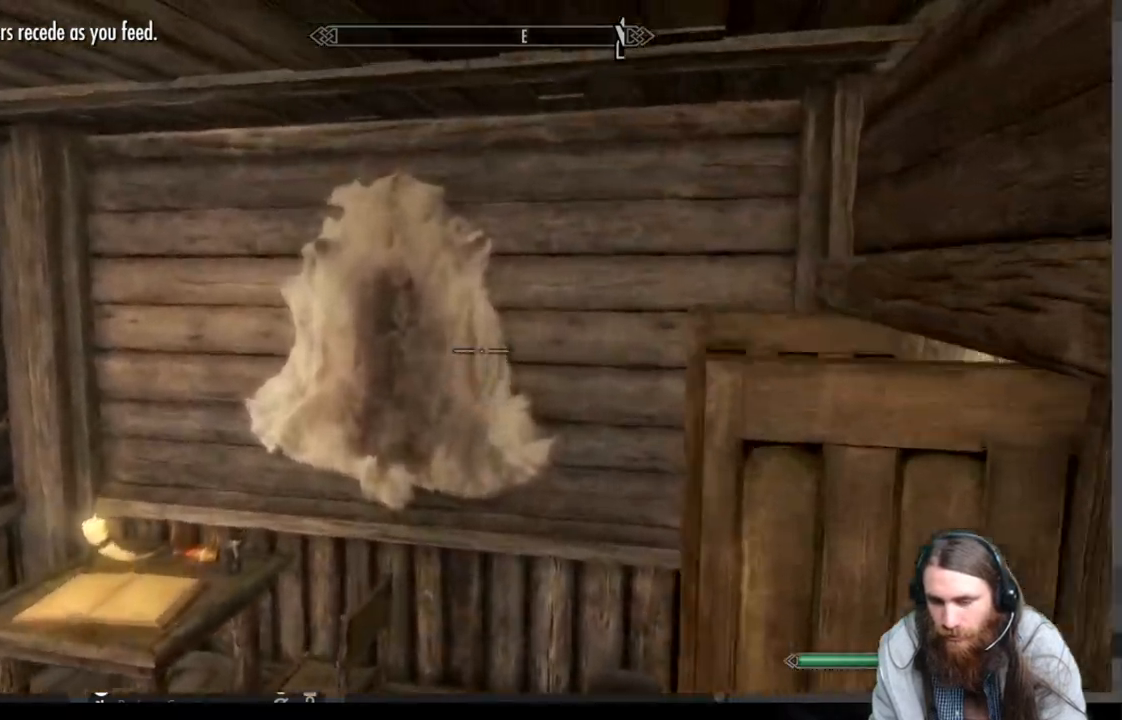
{"buttons": [], "left_stick": "down-left", "right_stick": "right", "events": [[50, "right_stick", "right"], [167, "left_stick", "up-left"], [317, "left_stick", "left"], [500, "left_stick", "down-left"]]}
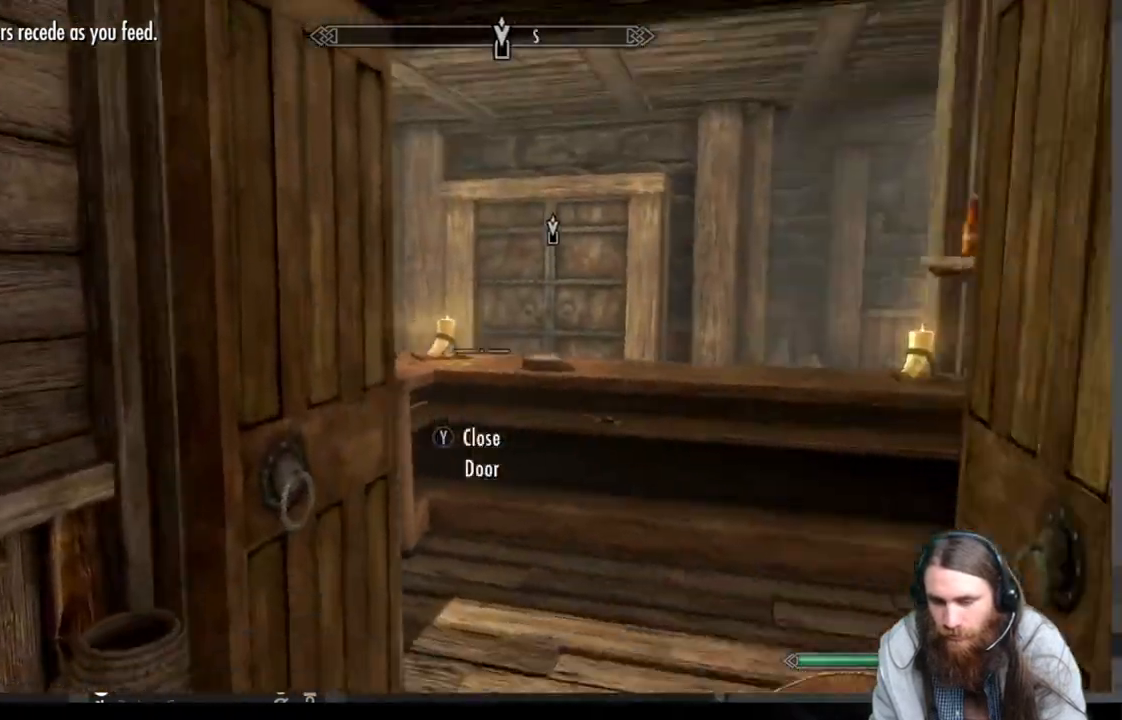
{"buttons": [], "left_stick": "up-right", "right_stick": "center", "events": [[150, "left_stick", "center"], [150, "right_stick", "center"], [283, "left_stick", "up"], [333, "left_stick", "up-right"]]}
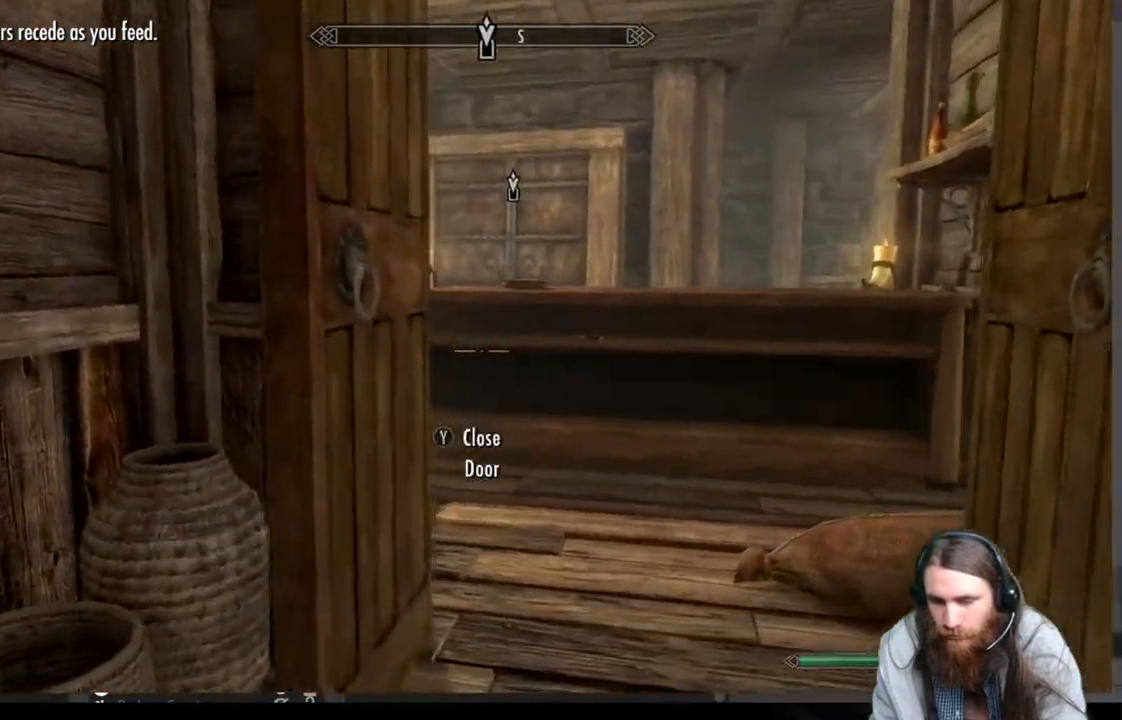
{"buttons": [], "left_stick": "up", "right_stick": "center", "events": [[333, "left_stick", "up"]]}
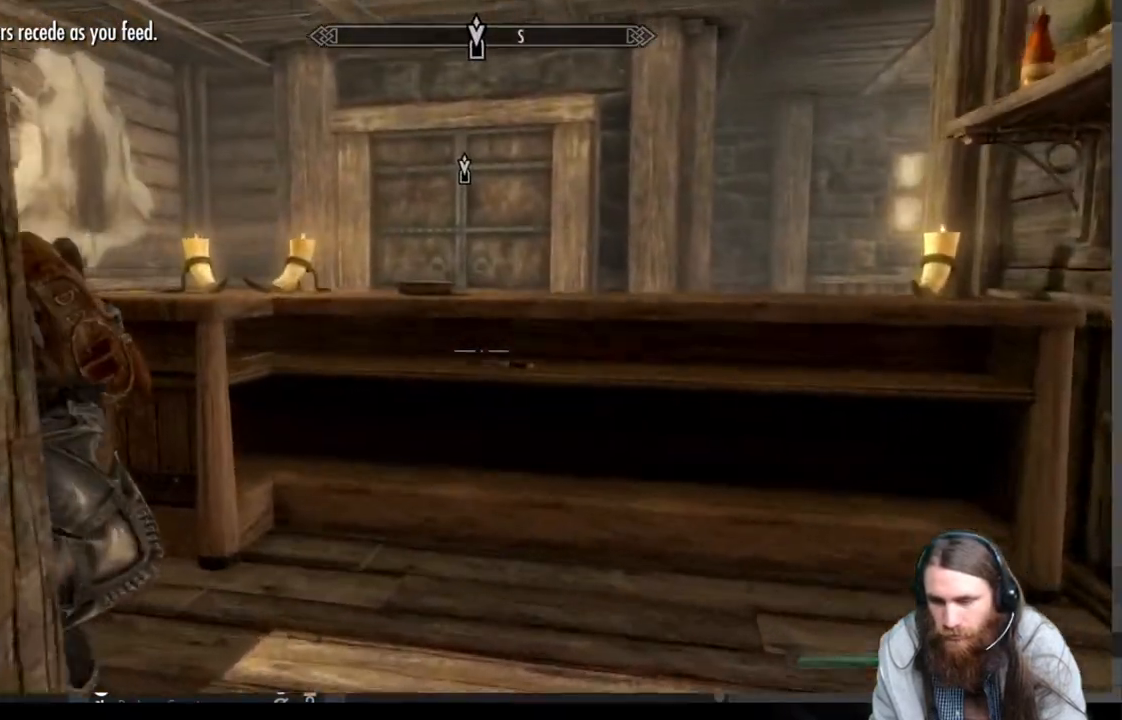
{"buttons": [], "left_stick": "up", "right_stick": "center", "events": [[50, "A", "down"], [133, "A", "up"]]}
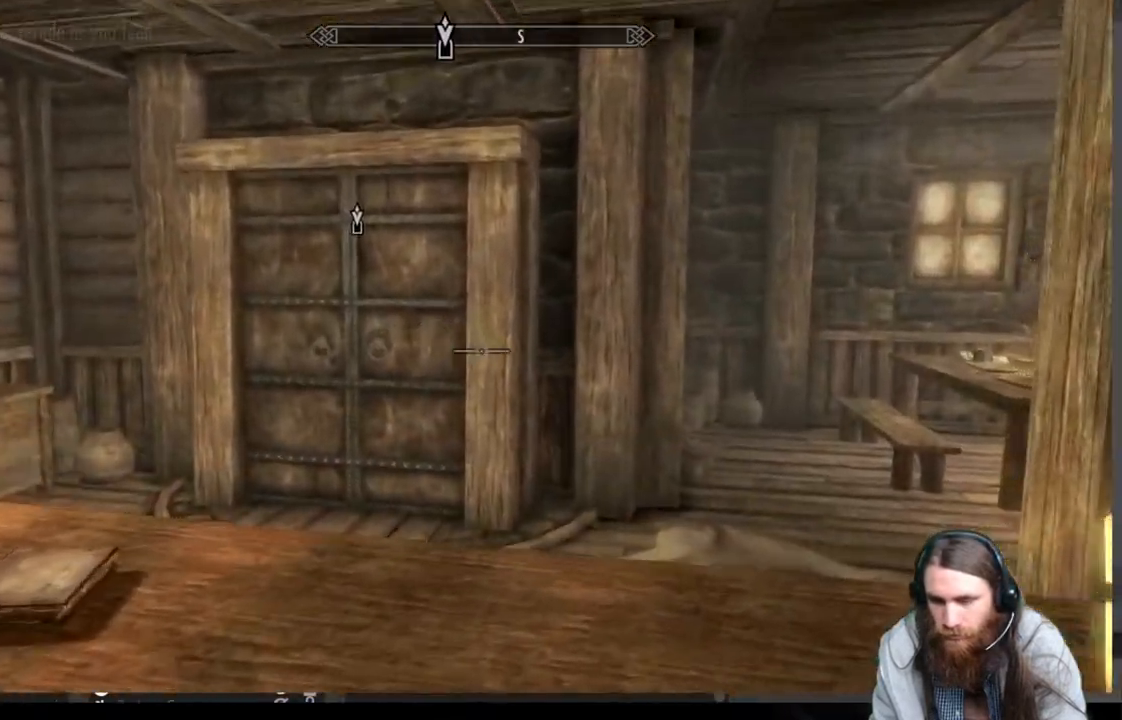
{"buttons": [], "left_stick": "center", "right_stick": "center", "events": [[200, "left_stick", "down"], [433, "left_stick", "center"]]}
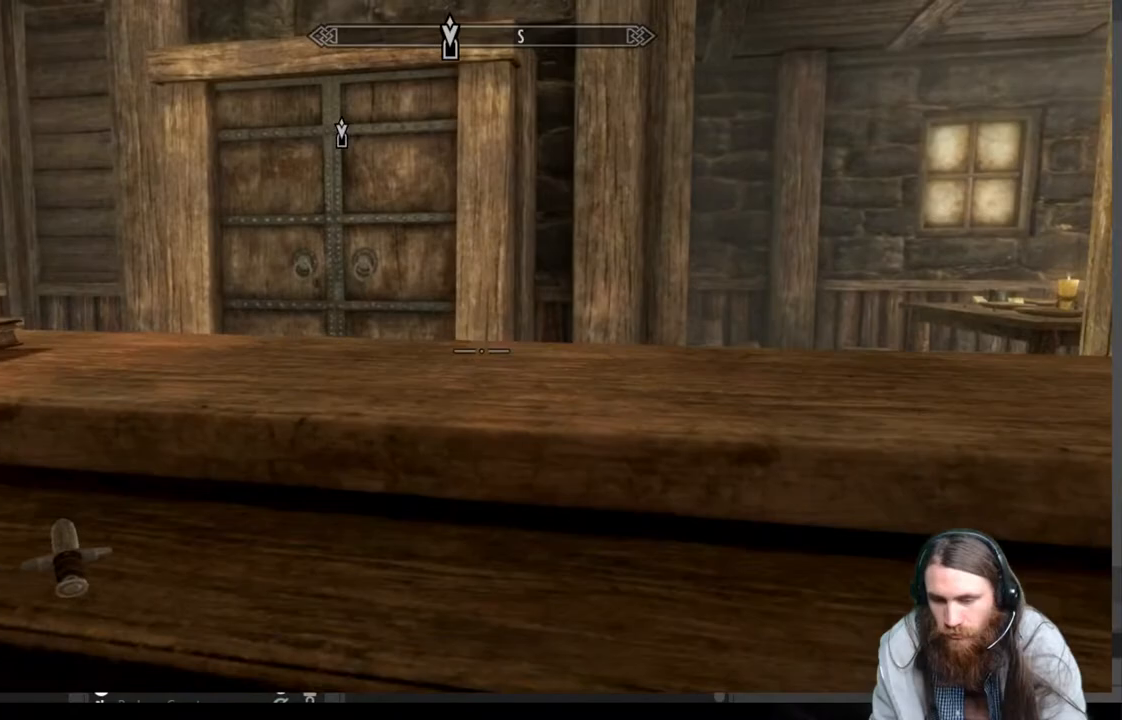
{"buttons": ["A"], "left_stick": "up", "right_stick": "center", "events": [[100, "A", "down"], [467, "left_stick", "up"]]}
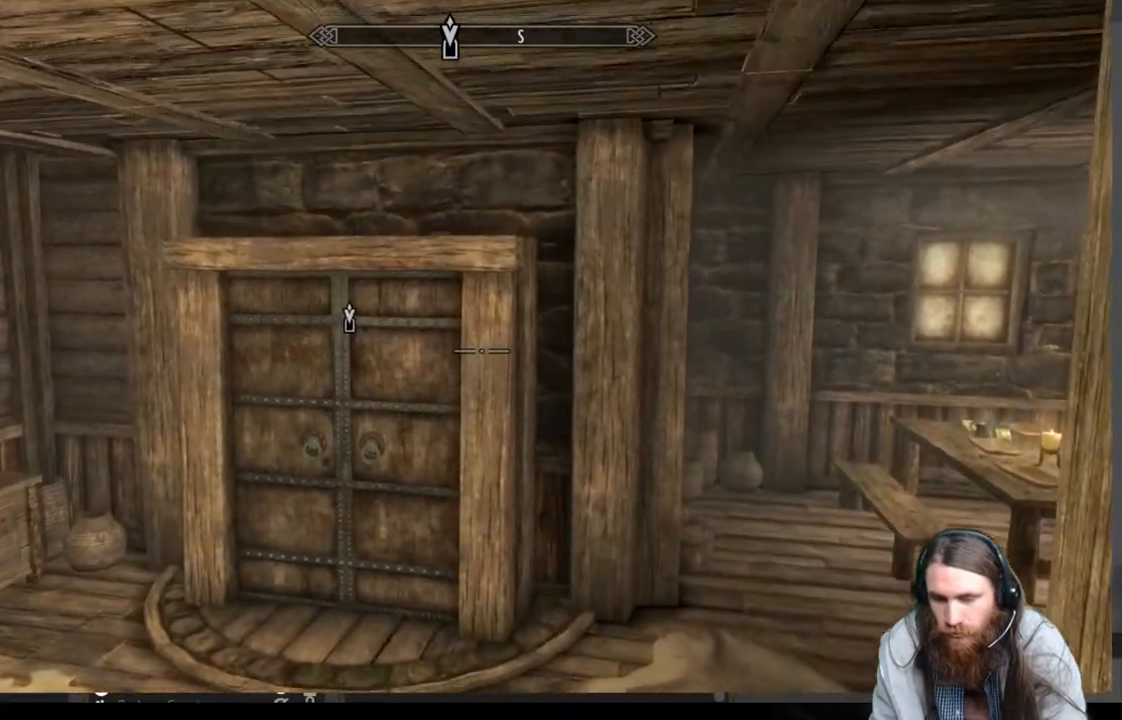
{"buttons": [], "left_stick": "center", "right_stick": "down", "events": [[50, "A", "up"], [83, "left_stick", "down"], [250, "right_stick", "down"], [350, "left_stick", "center"]]}
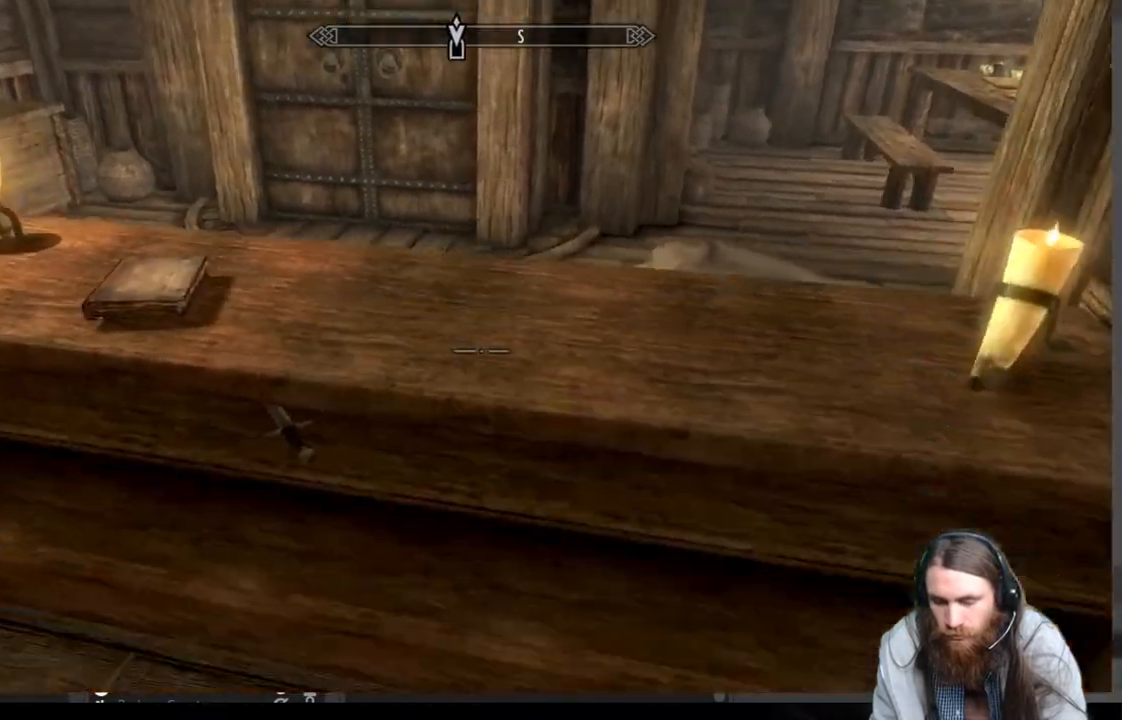
{"buttons": [], "left_stick": "center", "right_stick": "center", "events": [[33, "right_stick", "center"], [50, "left_stick", "up-left"], [217, "left_stick", "center"], [283, "left_stick", "up-left"], [417, "left_stick", "center"]]}
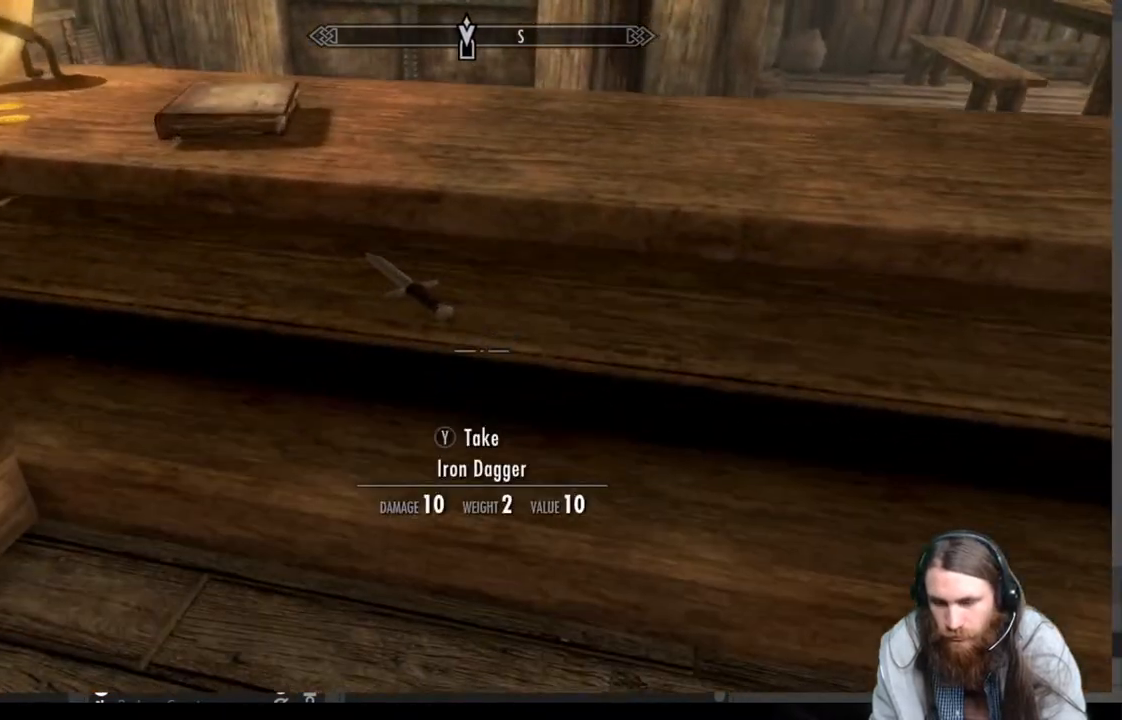
{"buttons": [], "left_stick": "center", "right_stick": "up-left", "events": [[267, "left_stick", "down"], [267, "right_stick", "up-left"], [417, "left_stick", "center"]]}
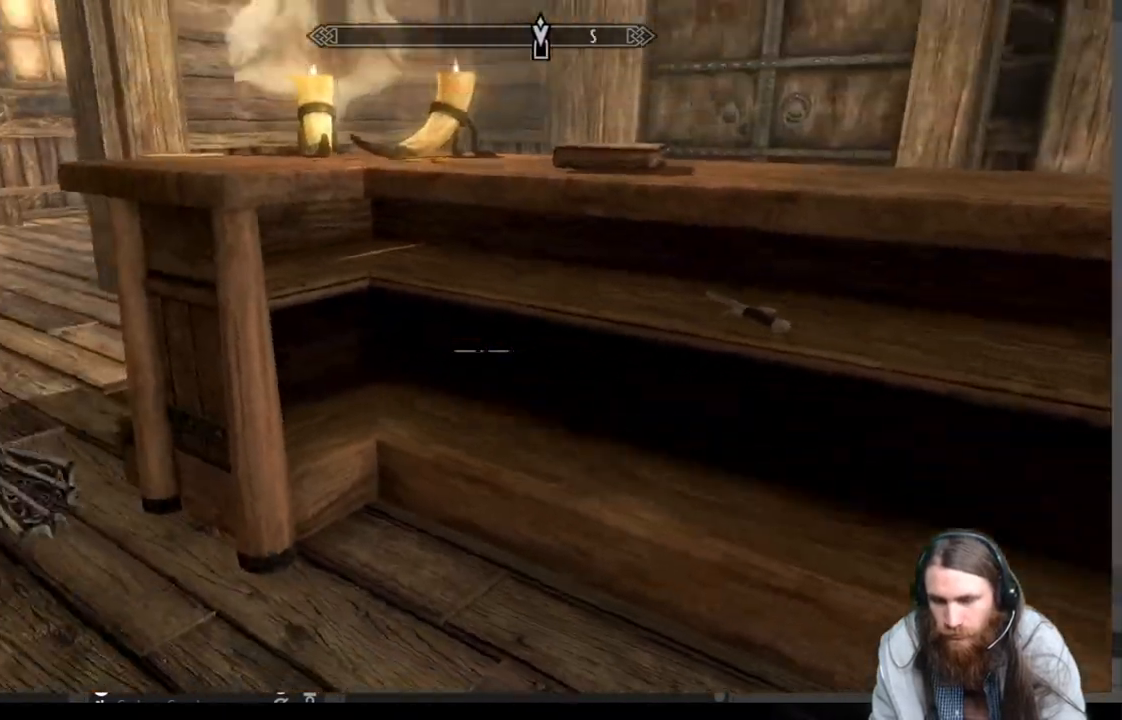
{"buttons": [], "left_stick": "right", "right_stick": "right", "events": [[100, "right_stick", "center"], [217, "left_stick", "up"], [417, "right_stick", "right"], [450, "left_stick", "right"]]}
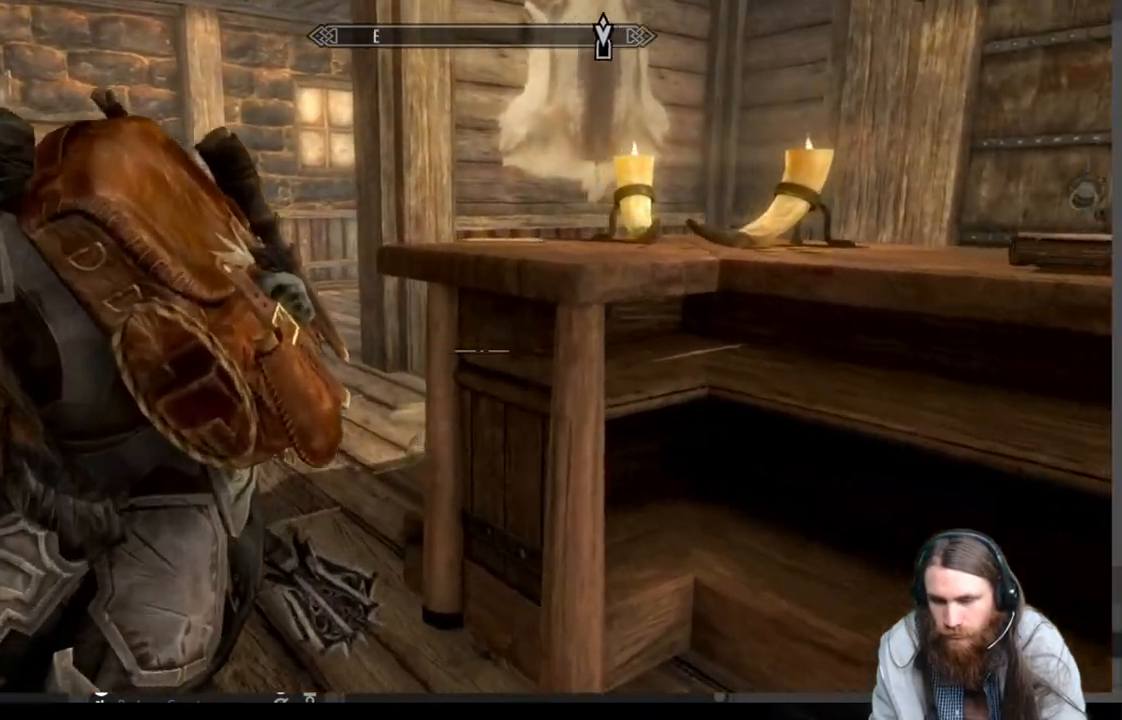
{"buttons": ["START"], "left_stick": "center", "right_stick": "center", "events": [[100, "left_stick", "center"], [100, "right_stick", "center"], [450, "START", "down"]]}
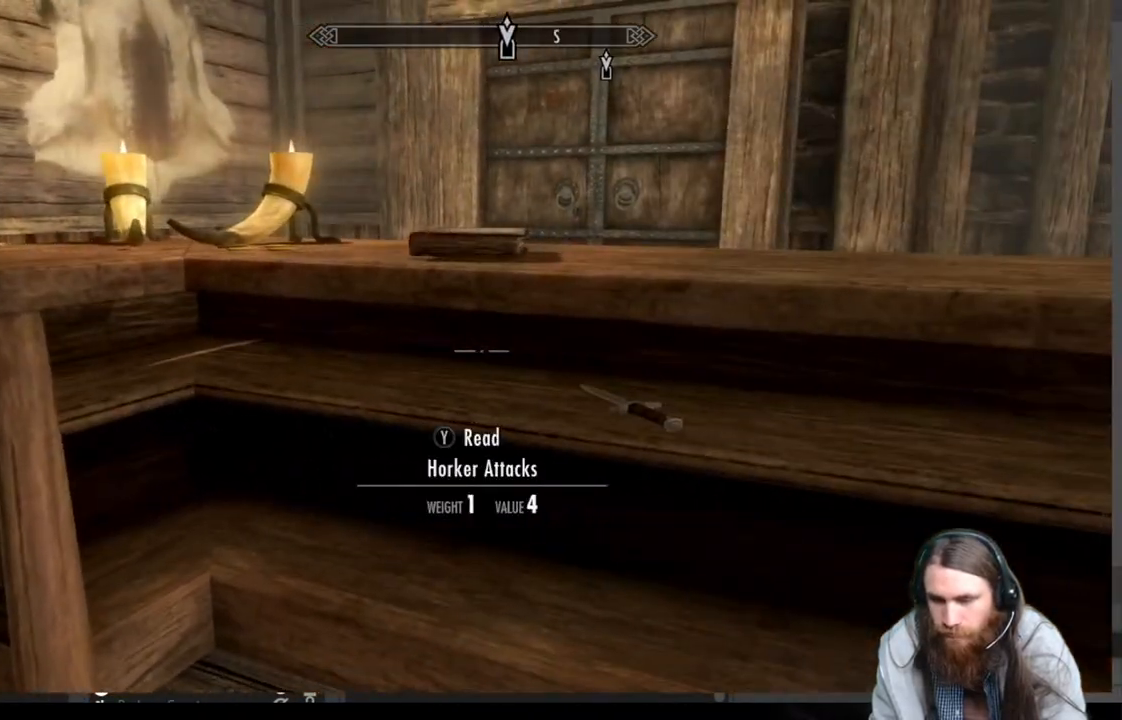
{"buttons": [], "left_stick": "center", "right_stick": "center", "events": [[100, "START", "up"]]}
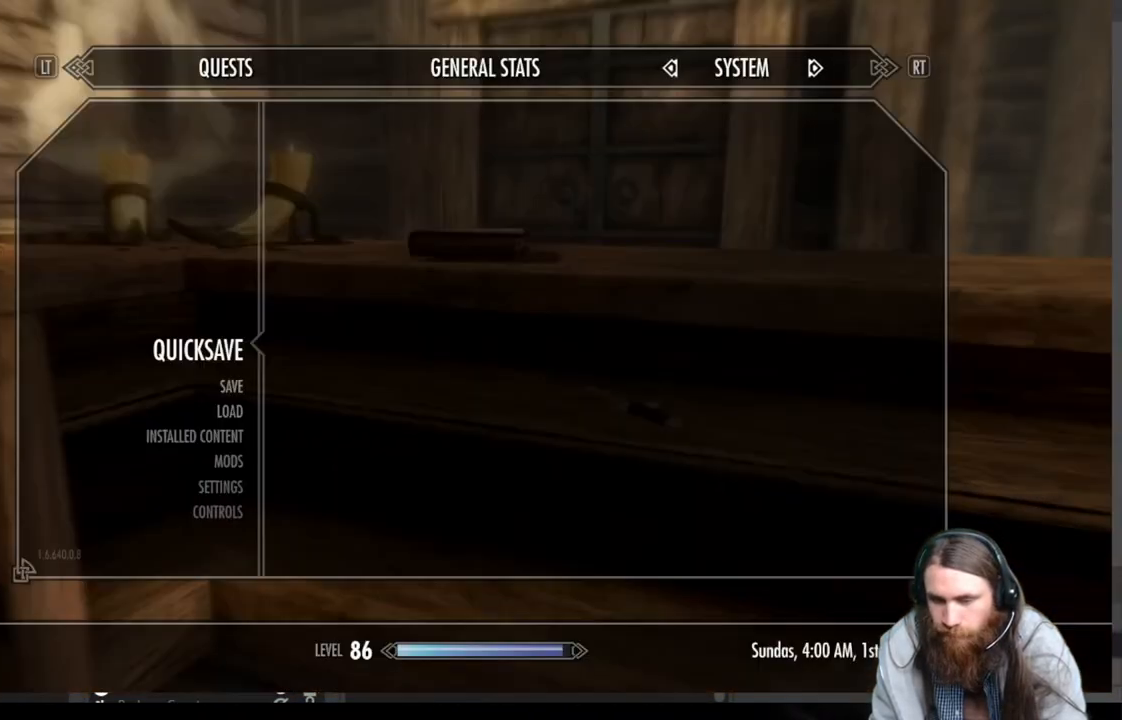
{"buttons": [], "left_stick": "center", "right_stick": "center", "events": []}
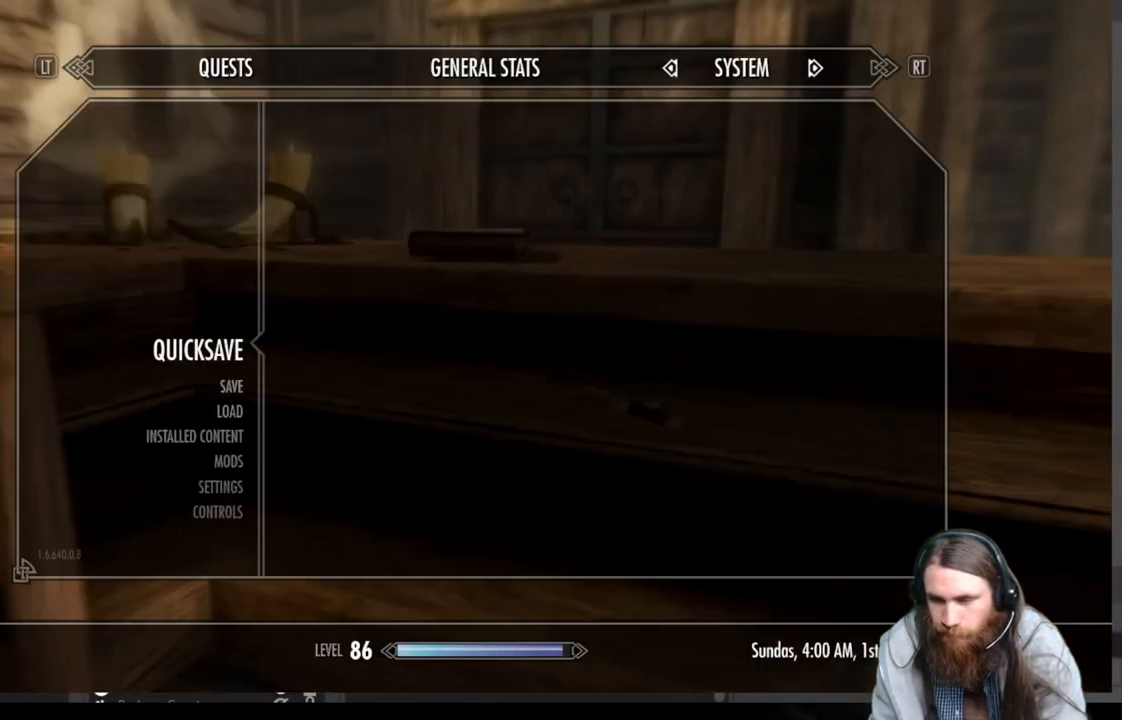
{"buttons": [], "left_stick": "center", "right_stick": "center", "events": []}
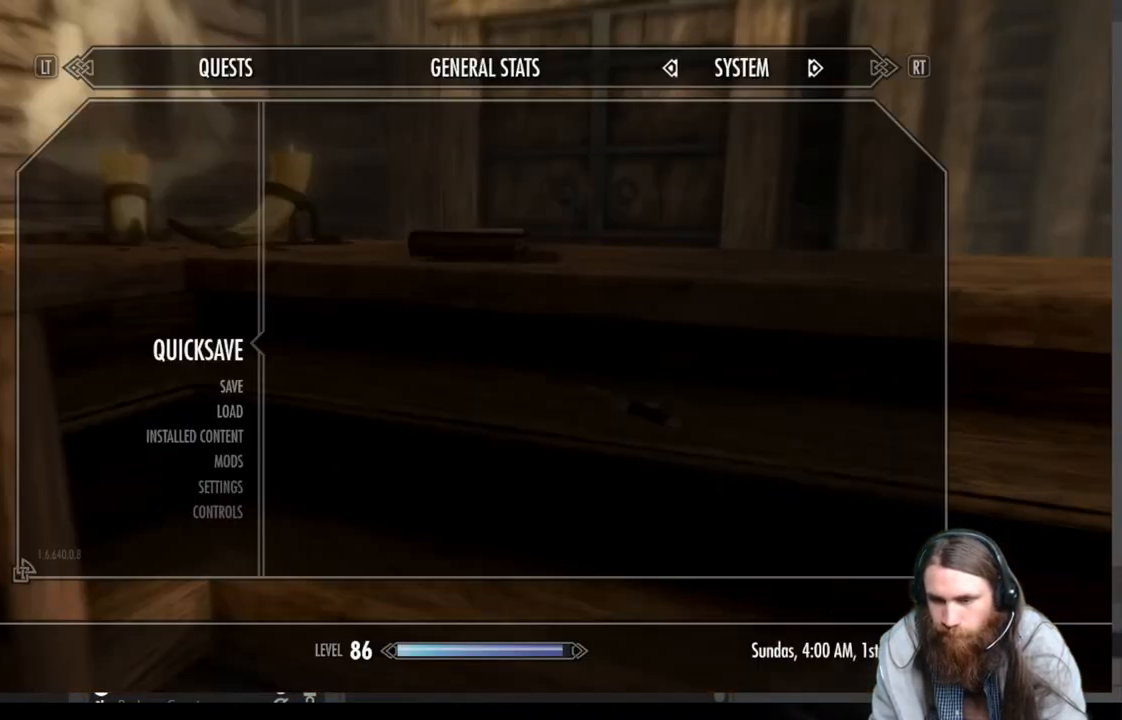
{"buttons": [], "left_stick": "center", "right_stick": "center", "events": [[200, "A", "down"], [333, "A", "up"]]}
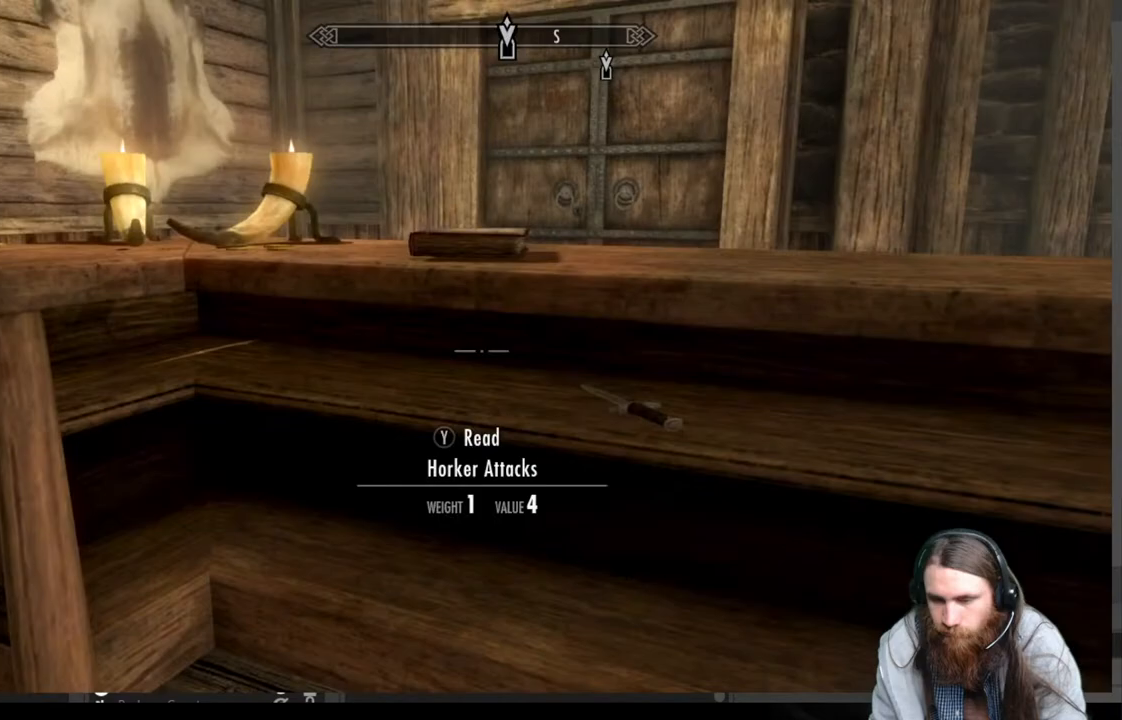
{"buttons": ["A"], "left_stick": "center", "right_stick": "center", "events": [[183, "A", "down"], [283, "left_stick", "up"], [483, "left_stick", "center"]]}
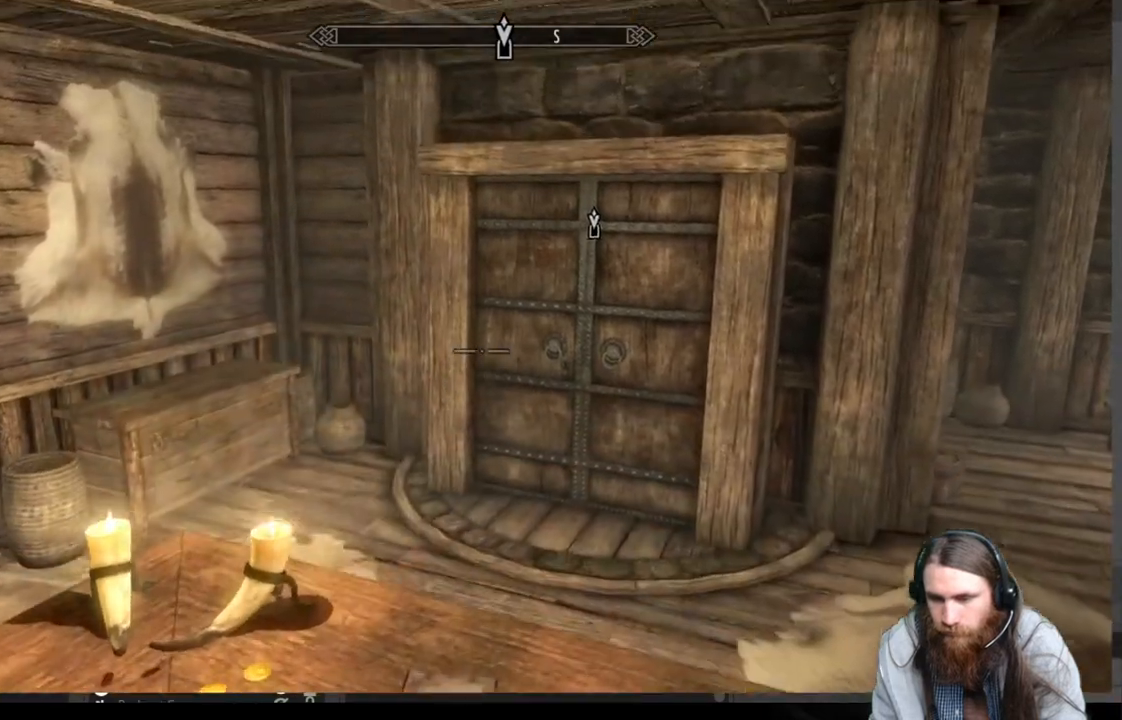
{"buttons": [], "left_stick": "up-right", "right_stick": "center", "events": [[100, "left_stick", "up-right"], [483, "A", "up"]]}
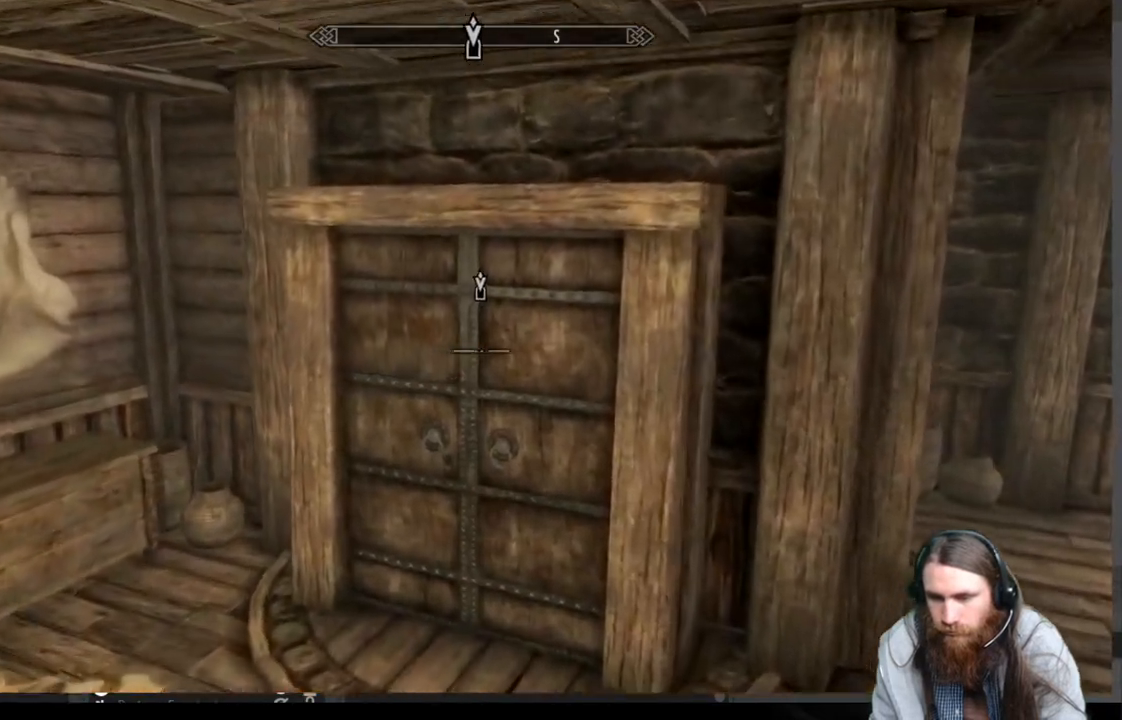
{"buttons": [], "left_stick": "up", "right_stick": "center", "events": [[67, "left_stick", "up"]]}
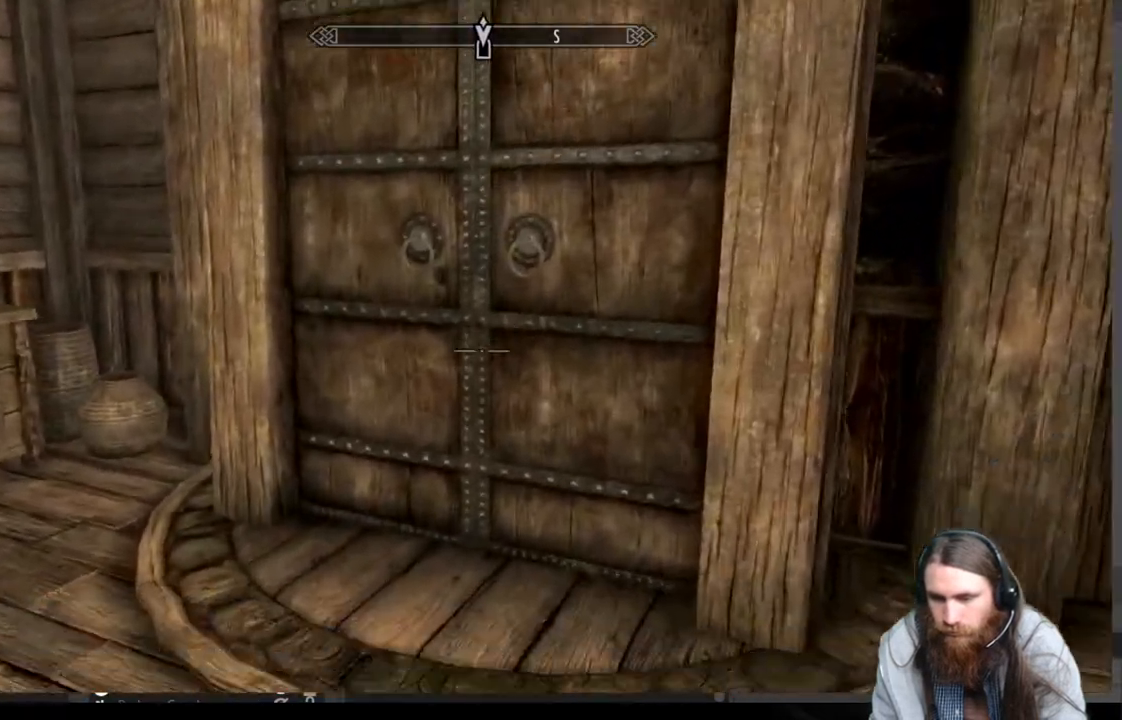
{"buttons": [], "left_stick": "center", "right_stick": "center", "events": [[167, "Y", "down"], [267, "Y", "up"], [300, "left_stick", "center"]]}